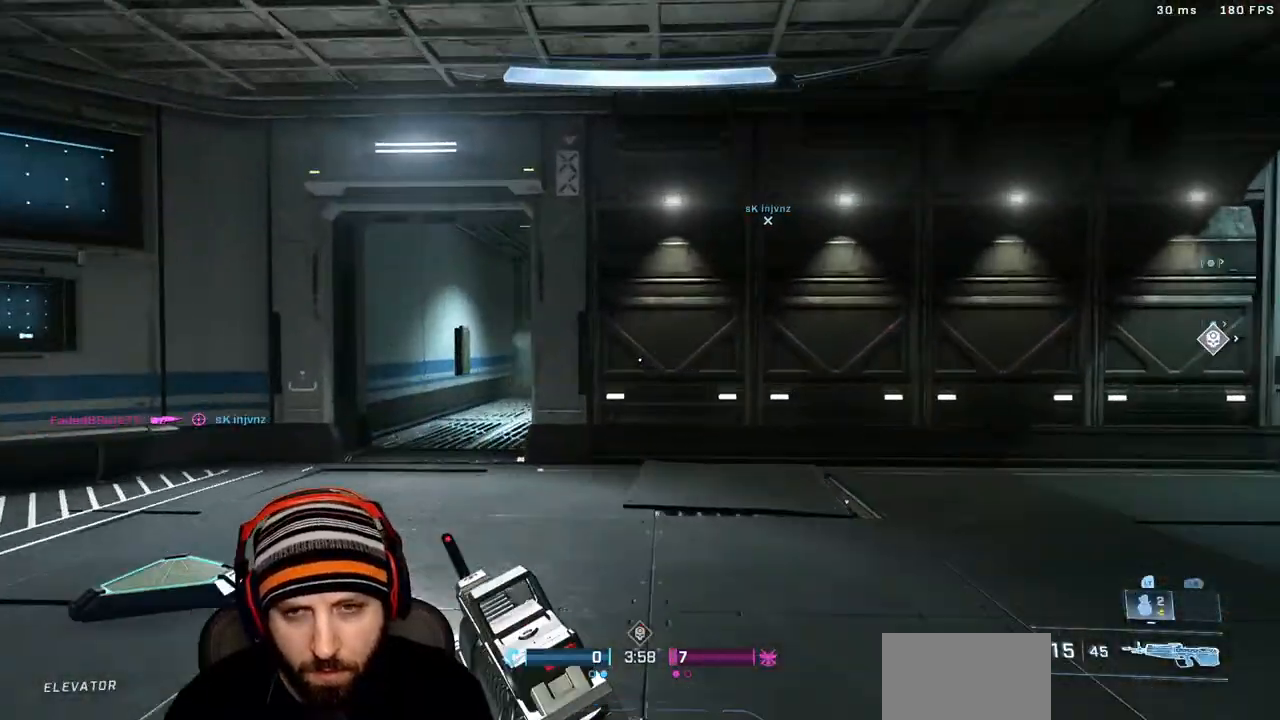
Gameplay with a controller (Xbox layout); each line is a JSON object with the inputs held at the frame after it (dt_ms = milliseconds from this image to that frame). "events" lists button and stick changes between this image and that frame as [ms after this image, input, new state], when the widget could be followed in between.
{"dt_ms": 500, "buttons": [], "left_stick": "up", "right_stick": "right", "events": [[67, "right_stick", "right"], [333, "L3", "down"], [483, "L3", "up"], [483, "left_stick", "up"]]}
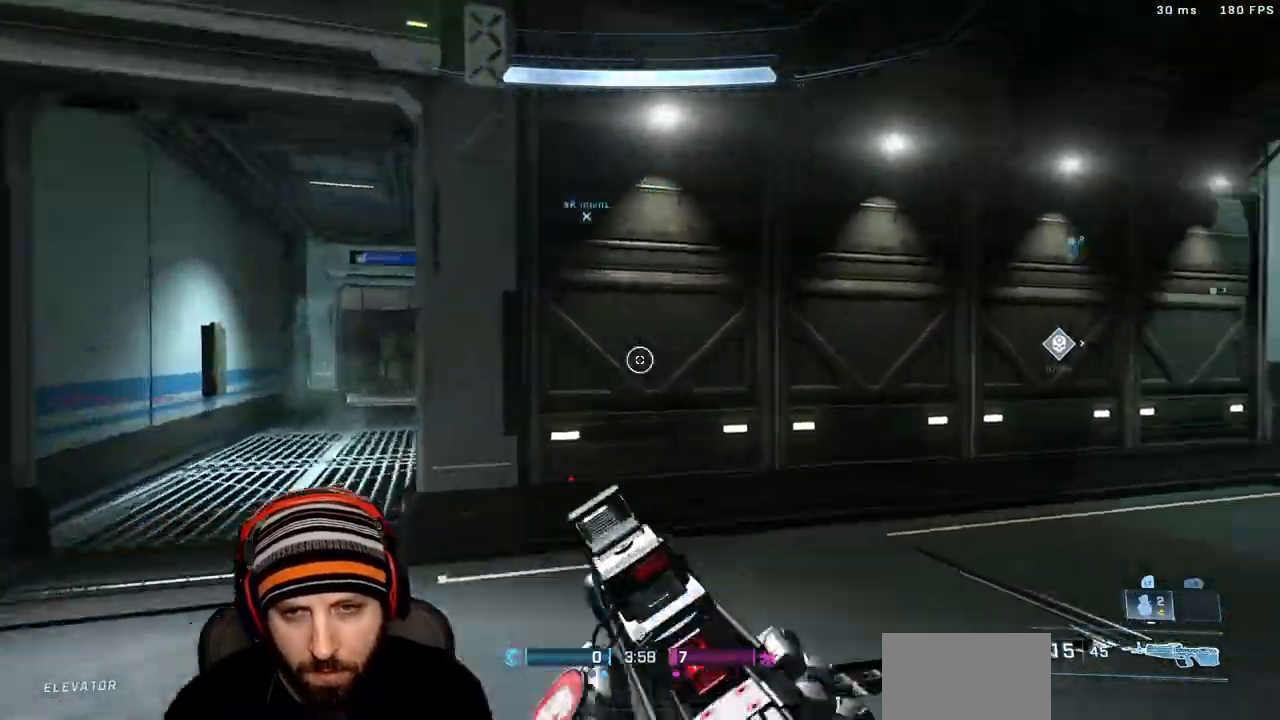
{"dt_ms": 500, "buttons": ["A"], "left_stick": "up", "right_stick": "right", "events": [[50, "right_stick", "center"], [333, "right_stick", "right"], [450, "A", "down"]]}
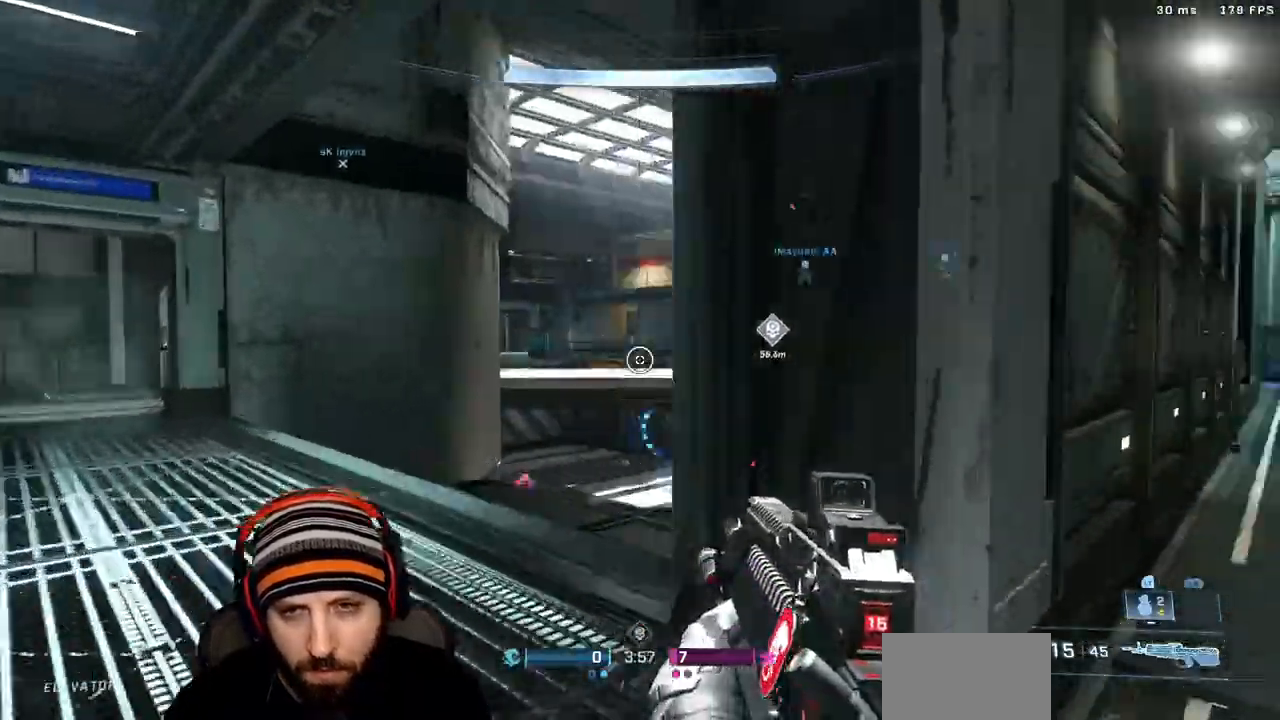
{"dt_ms": 1000, "buttons": ["R2"], "left_stick": "right", "right_stick": "up-right"}
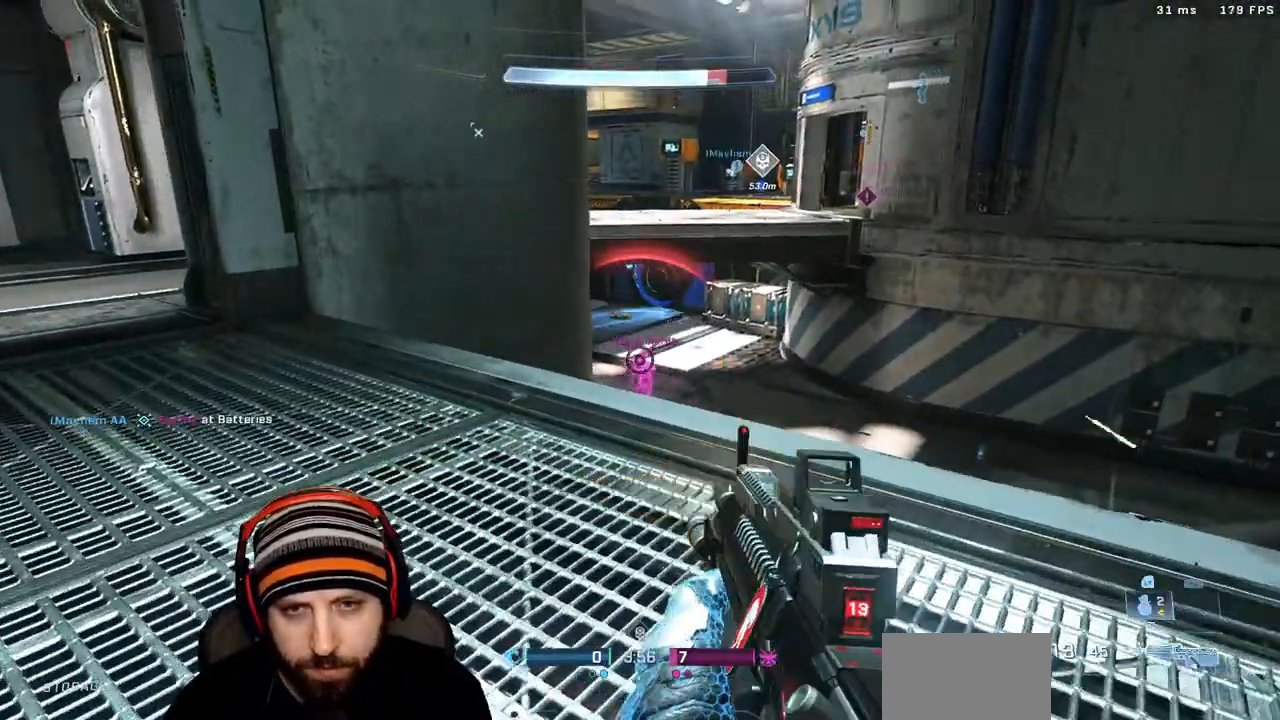
{"dt_ms": 500, "buttons": [], "left_stick": "right", "right_stick": "up-left", "events": [[33, "right_stick", "center"], [100, "R2", "up"], [133, "right_stick", "down"], [200, "R2", "down"], [200, "right_stick", "center"], [267, "L3", "down"], [283, "right_stick", "up-right"], [333, "L3", "up"], [333, "right_stick", "up-left"], [417, "R2", "up"]]}
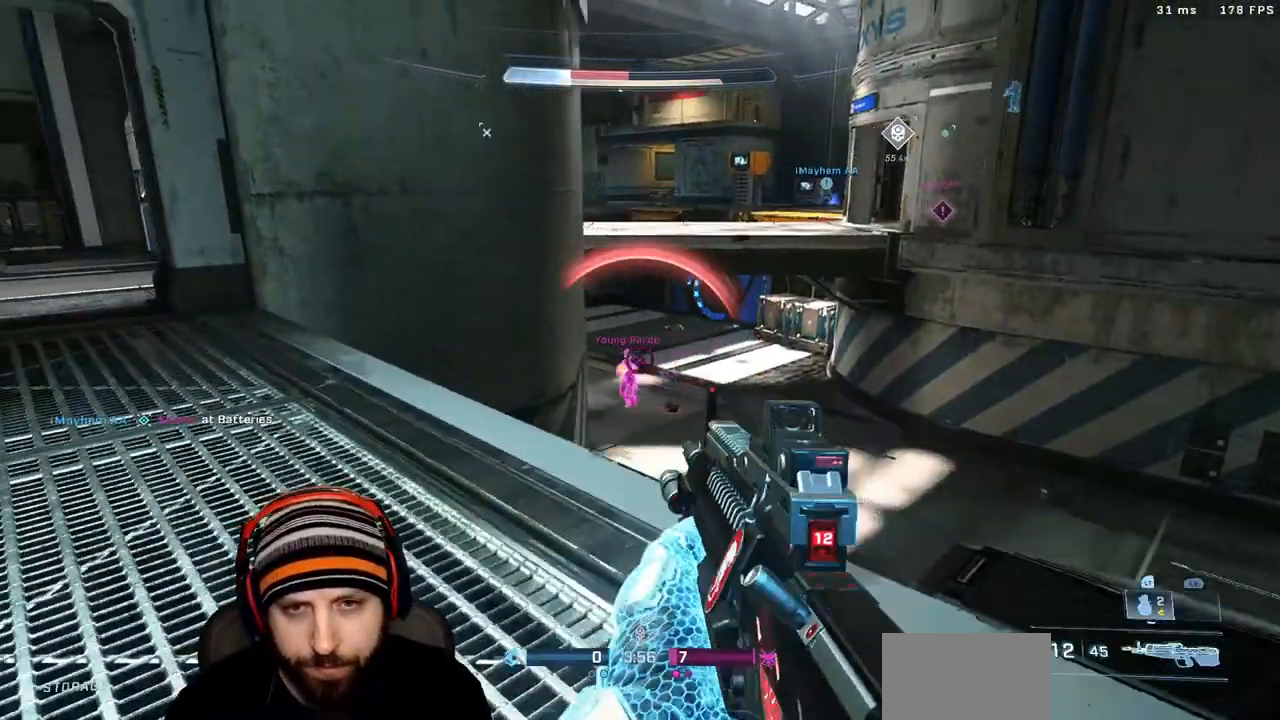
{"dt_ms": 500, "buttons": ["R2"], "left_stick": "down-right", "right_stick": "up-right", "events": [[83, "R2", "down"], [83, "left_stick", "down"], [117, "L3", "down"], [183, "A", "down"], [217, "L3", "up"], [217, "left_stick", "down-right"], [283, "right_stick", "down-left"], [317, "A", "up"], [317, "R2", "up"], [383, "L3", "down"], [433, "R2", "down"], [433, "right_stick", "up-right"], [450, "L3", "up"]]}
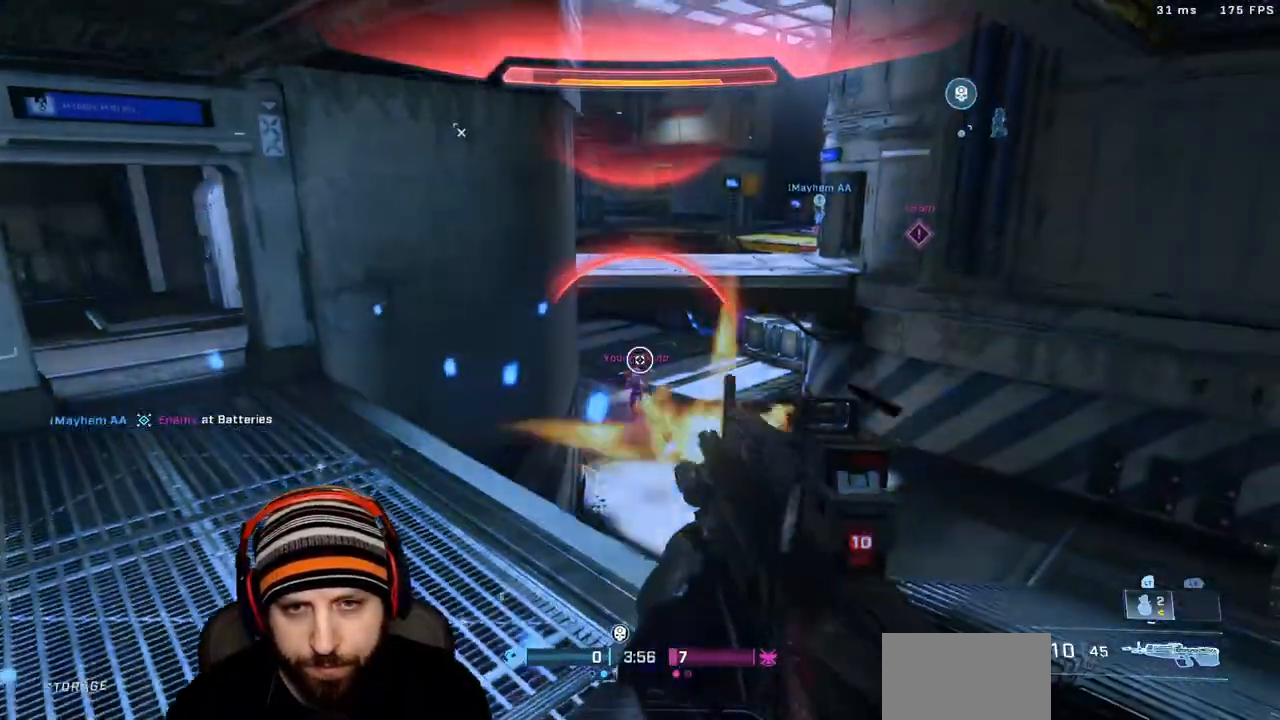
{"dt_ms": 500, "buttons": [], "left_stick": "up-right", "right_stick": "right", "events": [[17, "right_stick", "center"], [50, "L3", "down"], [100, "L3", "up"], [100, "R2", "up"], [183, "right_stick", "right"], [350, "left_stick", "up-right"]]}
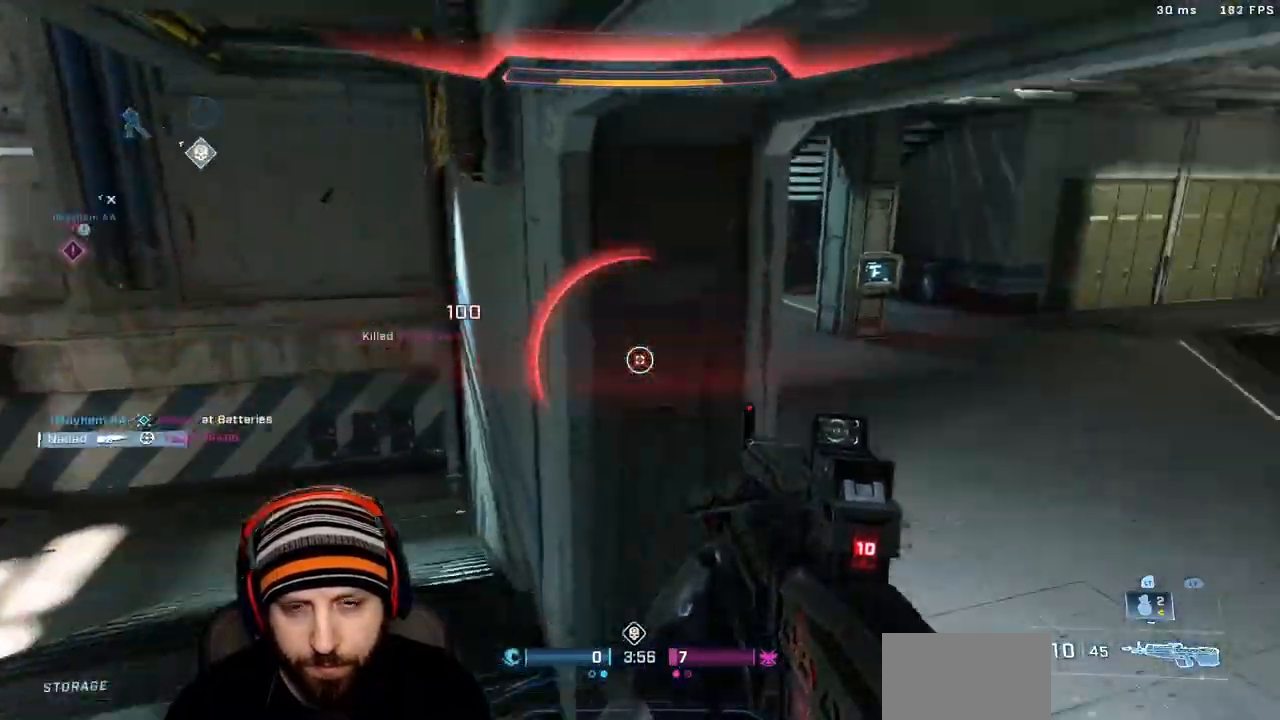
{"dt_ms": 500, "buttons": [], "left_stick": "up-right", "right_stick": "center", "events": [[200, "right_stick", "up-left"], [217, "X", "down"], [400, "X", "up"], [400, "right_stick", "up-right"], [500, "right_stick", "center"]]}
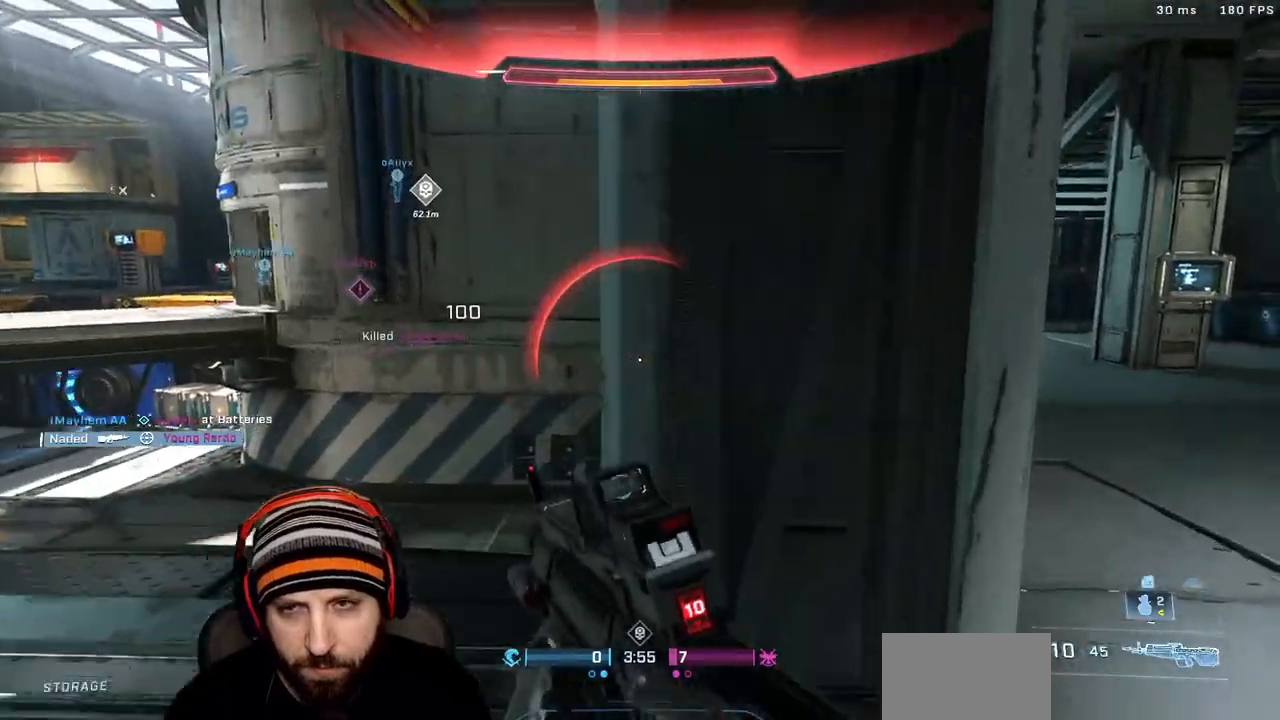
{"dt_ms": 500, "buttons": [], "left_stick": "up-right", "right_stick": "left", "events": [[17, "X", "down"], [33, "right_stick", "up-left"], [117, "X", "up"], [167, "right_stick", "up-right"], [300, "right_stick", "center"], [367, "right_stick", "left"]]}
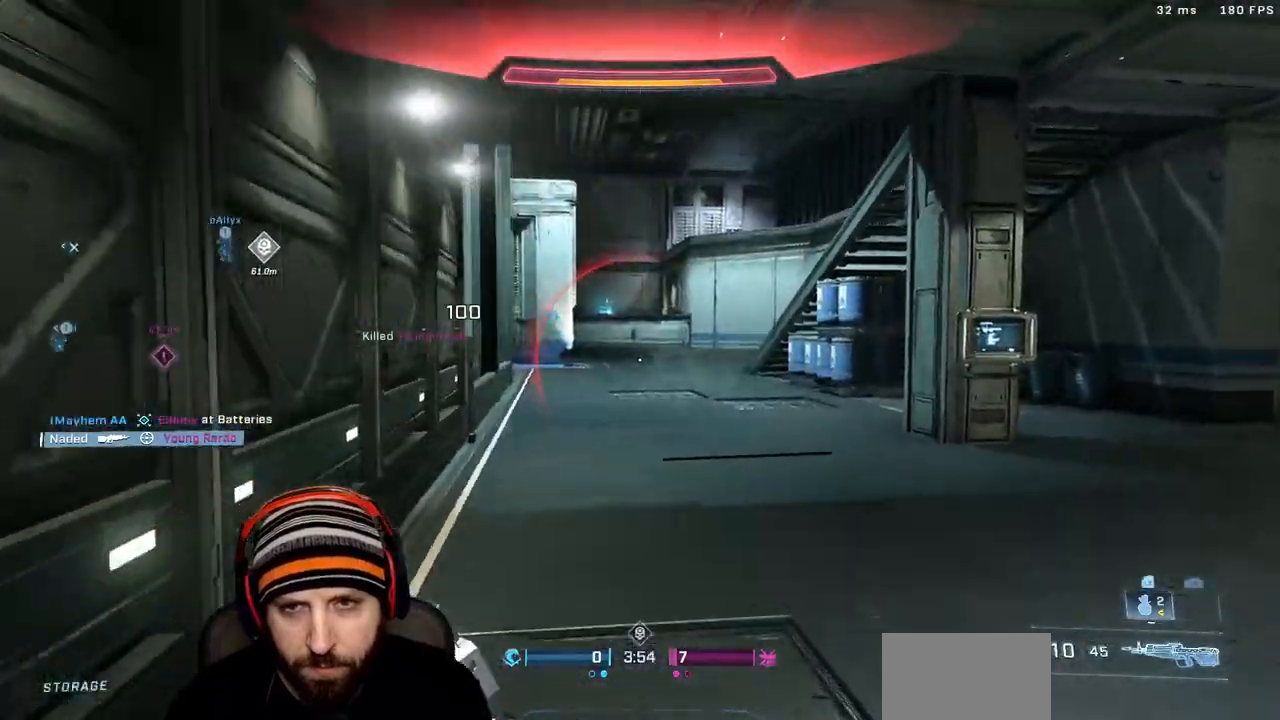
{"dt_ms": 500, "buttons": [], "left_stick": "up-right", "right_stick": "left", "events": []}
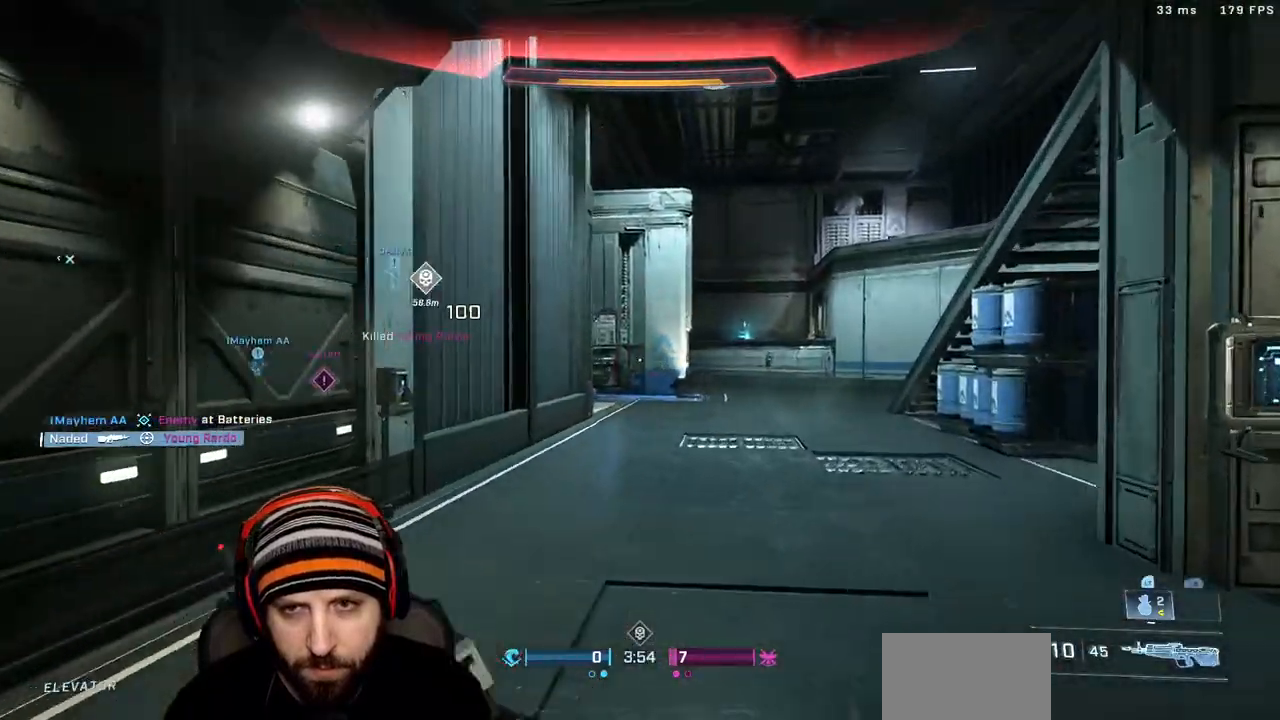
{"dt_ms": 500, "buttons": [], "left_stick": "up-right", "right_stick": "left", "events": []}
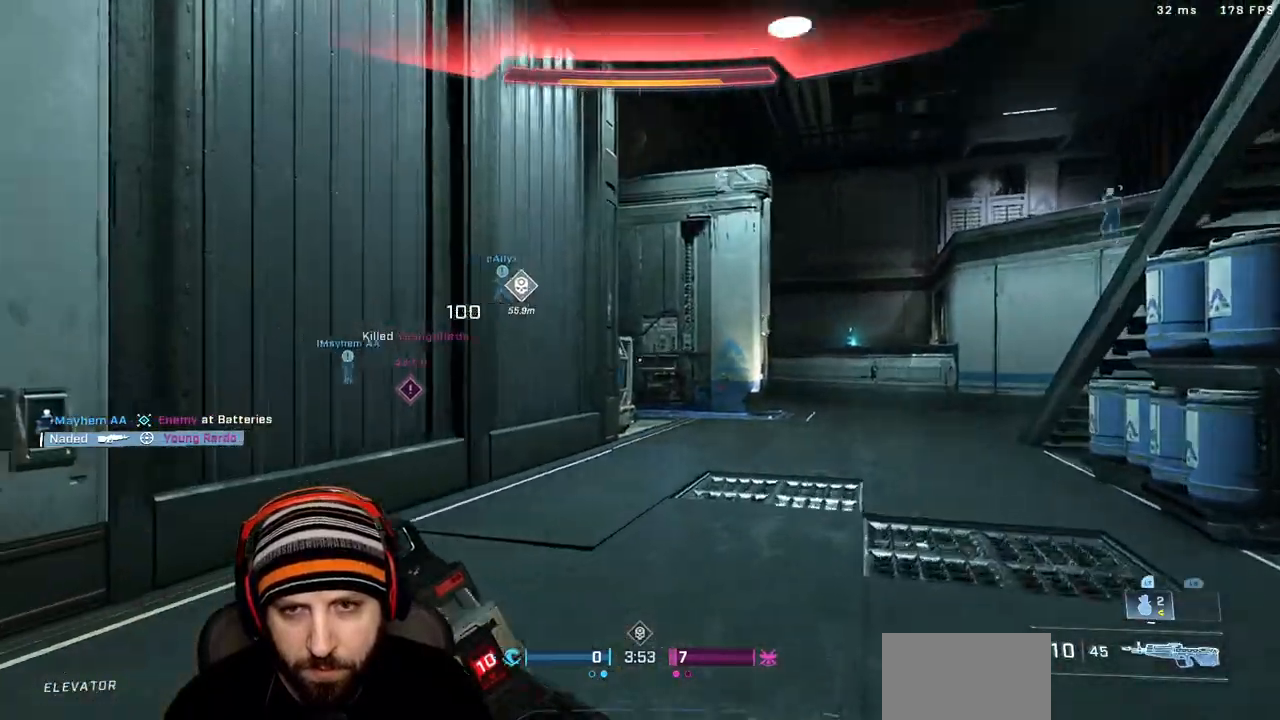
{"dt_ms": 500, "buttons": ["L3"], "left_stick": "up-right", "right_stick": "left", "events": [[50, "L3", "down"]]}
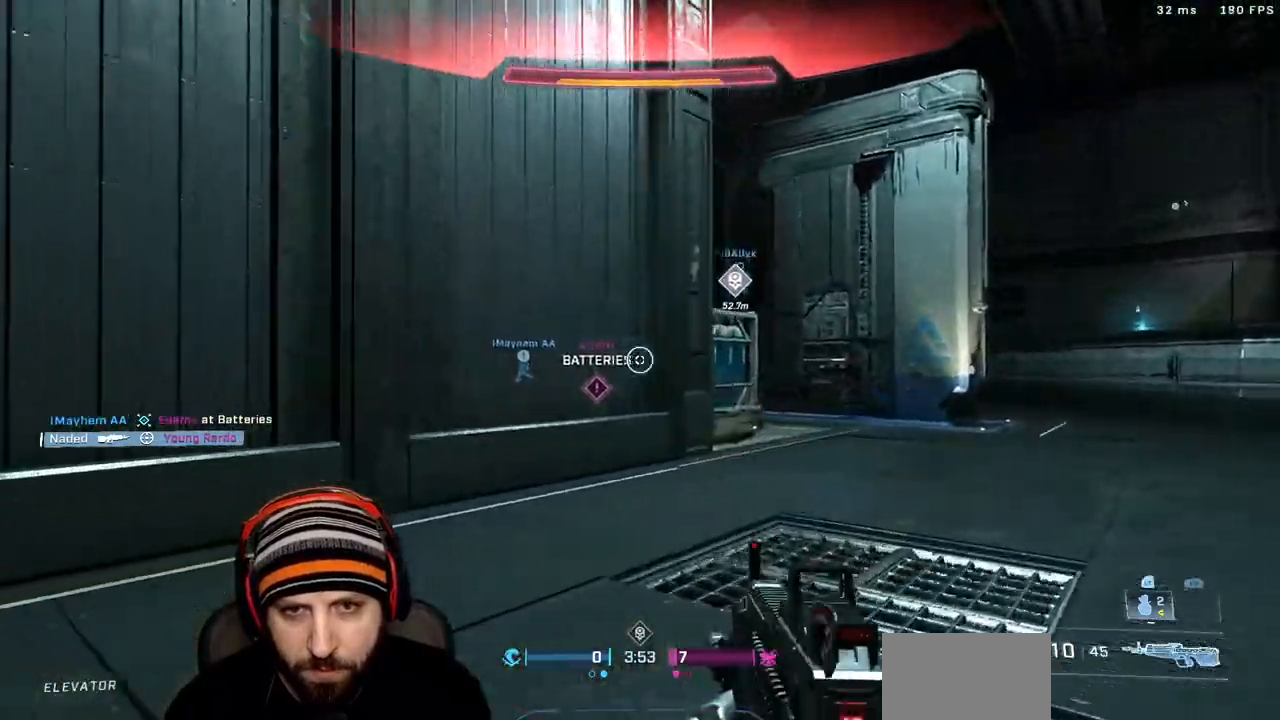
{"dt_ms": 500, "buttons": [], "left_stick": "up-right", "right_stick": "left", "events": [[50, "L3", "up"]]}
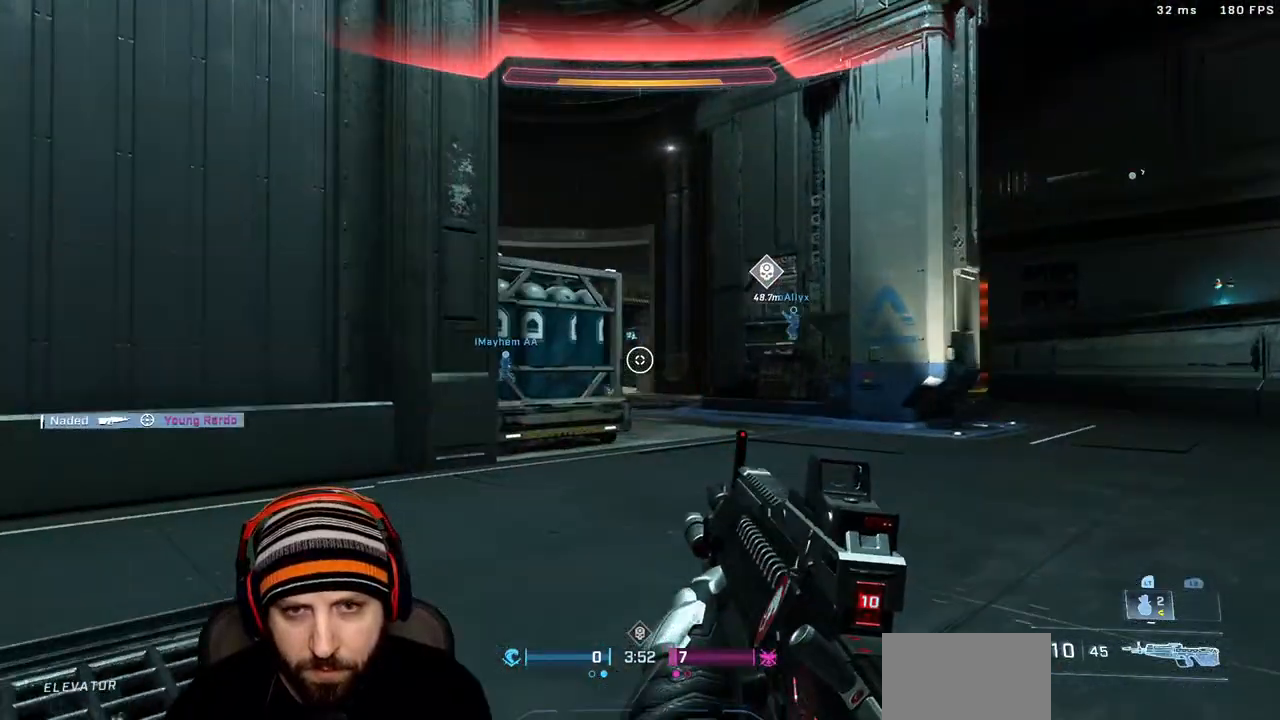
{"dt_ms": 500, "buttons": ["A"], "left_stick": "up", "right_stick": "down-left", "events": [[50, "X", "down"], [117, "right_stick", "center"], [150, "left_stick", "up"], [200, "X", "up"], [400, "A", "down"], [433, "right_stick", "down"], [500, "right_stick", "down-left"]]}
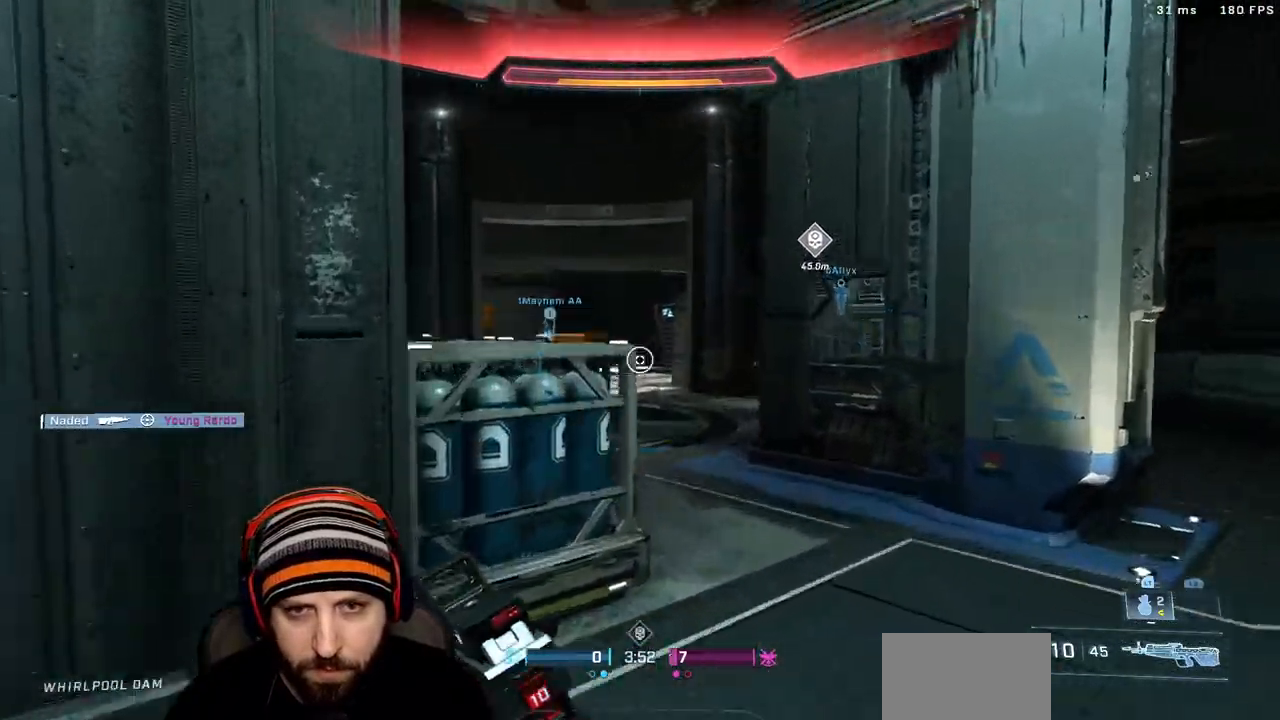
{"dt_ms": 1000, "buttons": ["R2", "L3"], "left_stick": "down-right", "right_stick": "center"}
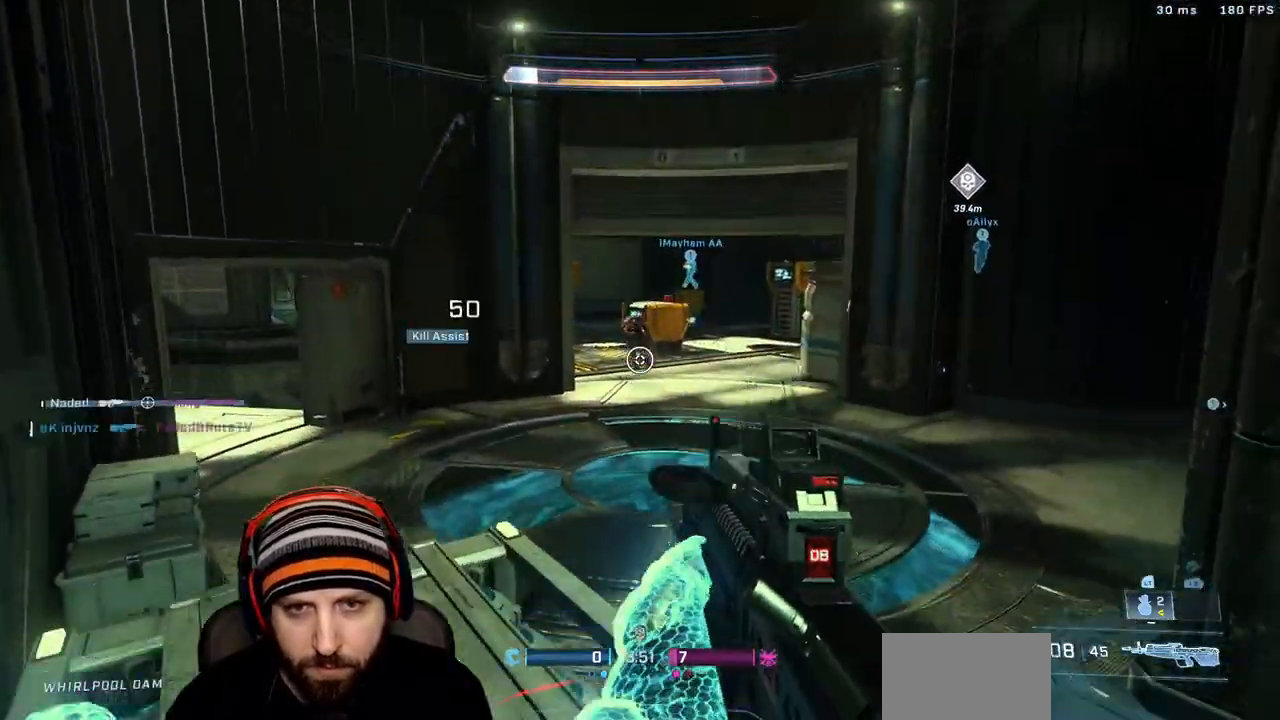
{"dt_ms": 500, "buttons": [], "left_stick": "down-right", "right_stick": "center", "events": [[100, "L3", "up"], [150, "R2", "up"], [150, "left_stick", "center"], [183, "right_stick", "left"], [200, "left_stick", "down-right"], [250, "R1", "down"], [317, "right_stick", "center"], [367, "R1", "up"]]}
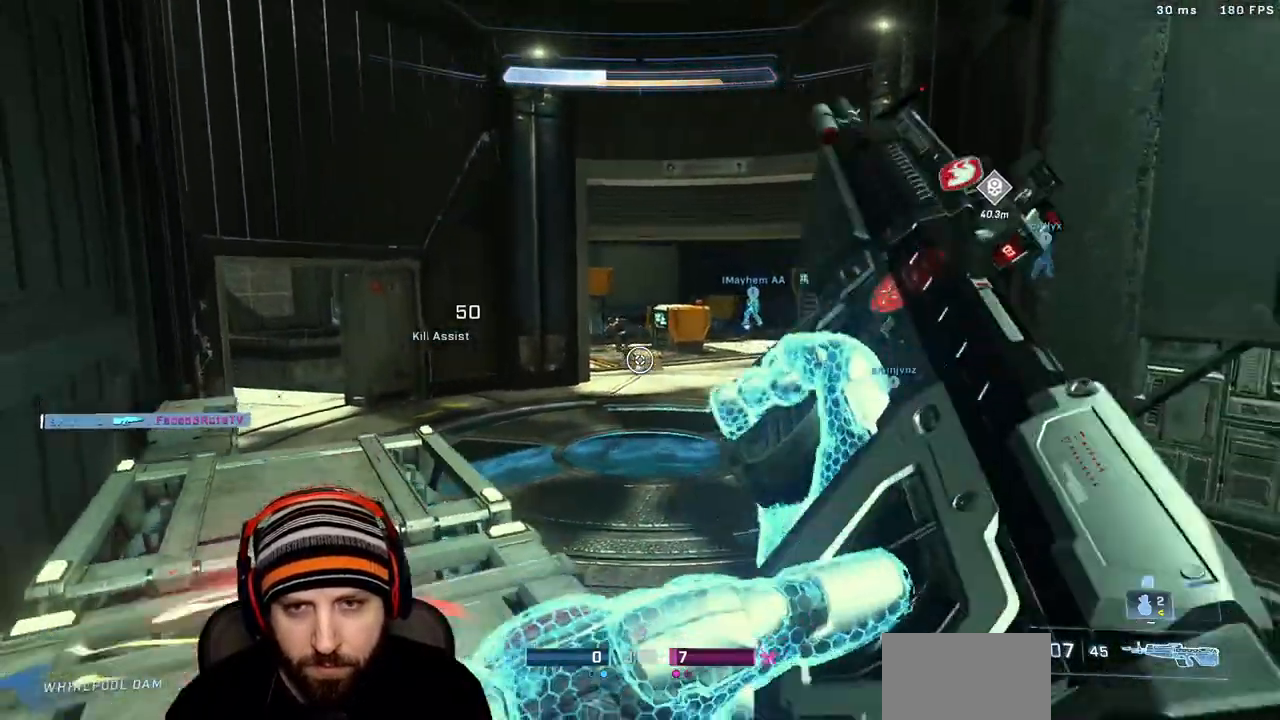
{"dt_ms": 500, "buttons": ["L3"], "left_stick": "up-left", "right_stick": "left"}
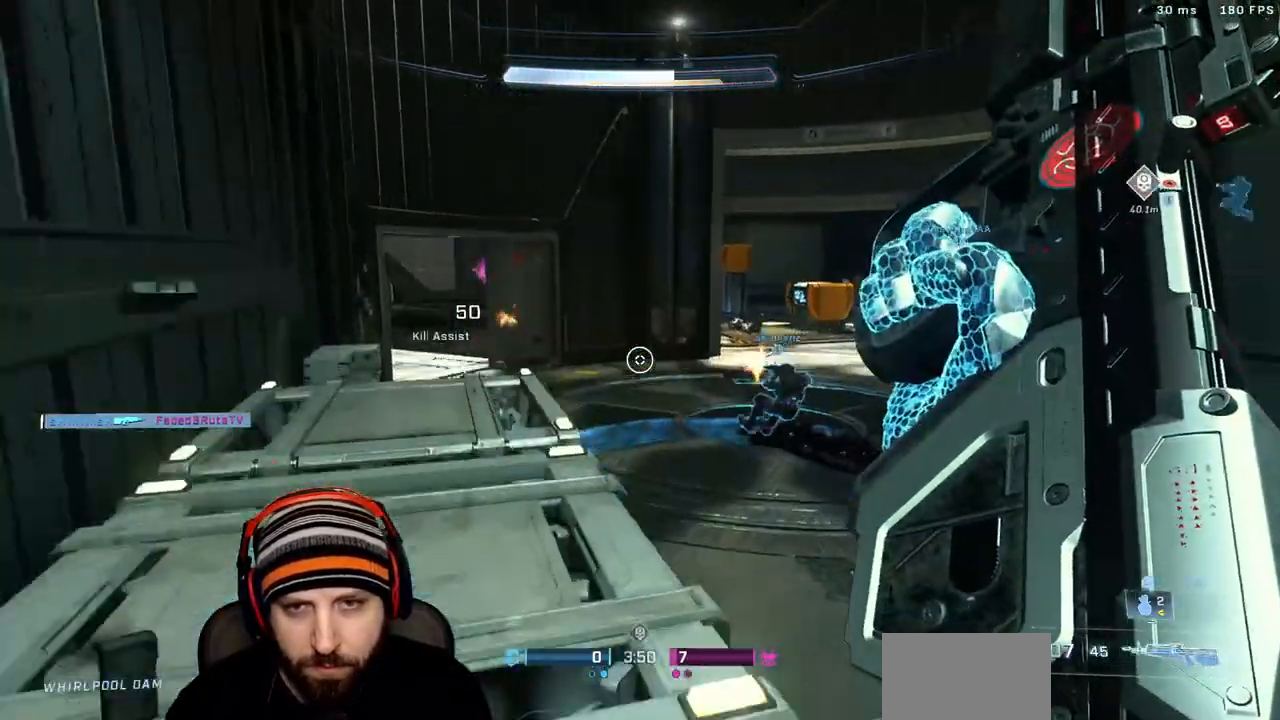
{"dt_ms": 500, "buttons": ["X"], "left_stick": "up", "right_stick": "center", "events": [[50, "L3", "up"], [50, "right_stick", "center"], [133, "A", "down"], [183, "A", "up"], [233, "left_stick", "up"], [250, "right_stick", "right"], [433, "X", "down"], [450, "right_stick", "center"]]}
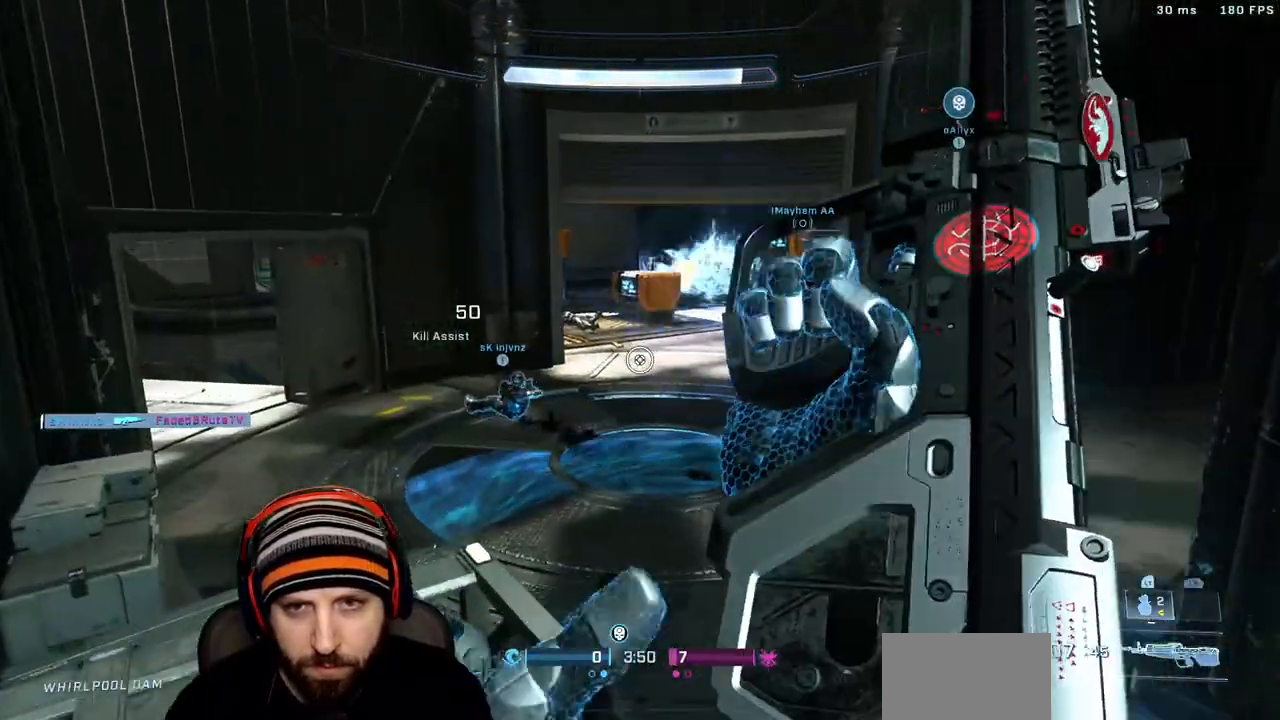
{"dt_ms": 1000, "buttons": [], "left_stick": "up-right", "right_stick": "up"}
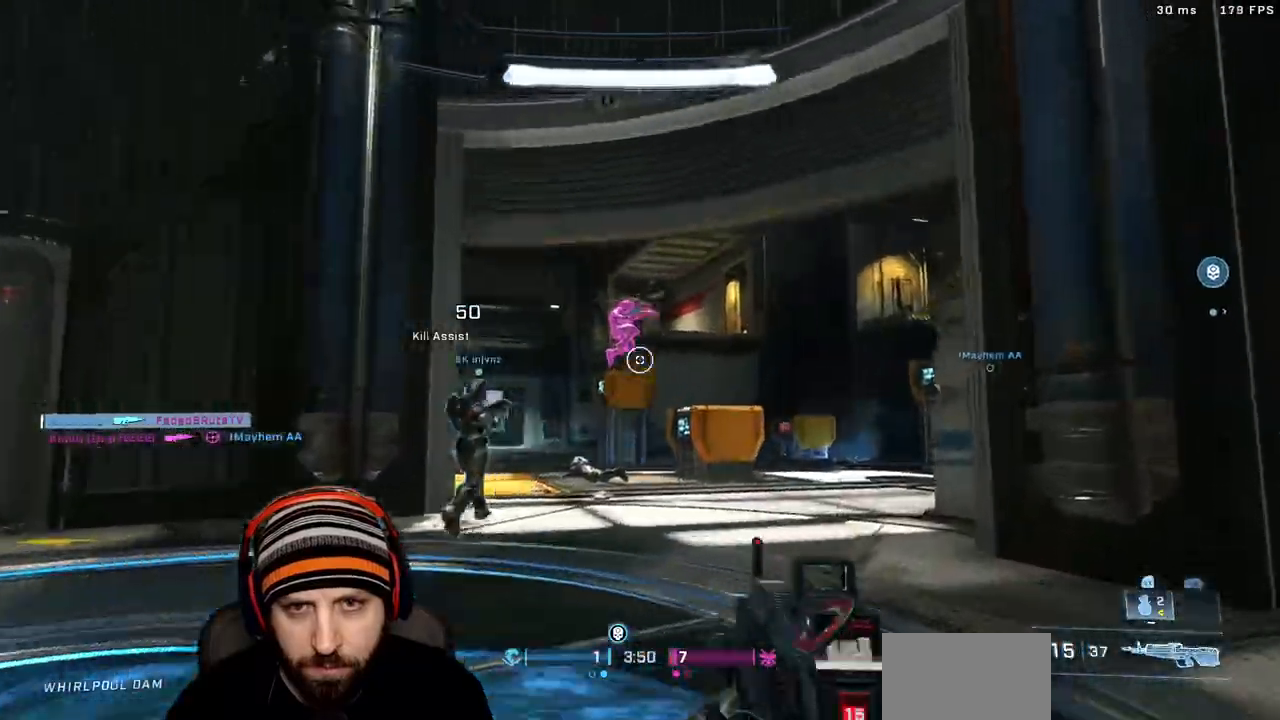
{"dt_ms": 500, "buttons": ["R2"], "left_stick": "left", "right_stick": "up-left"}
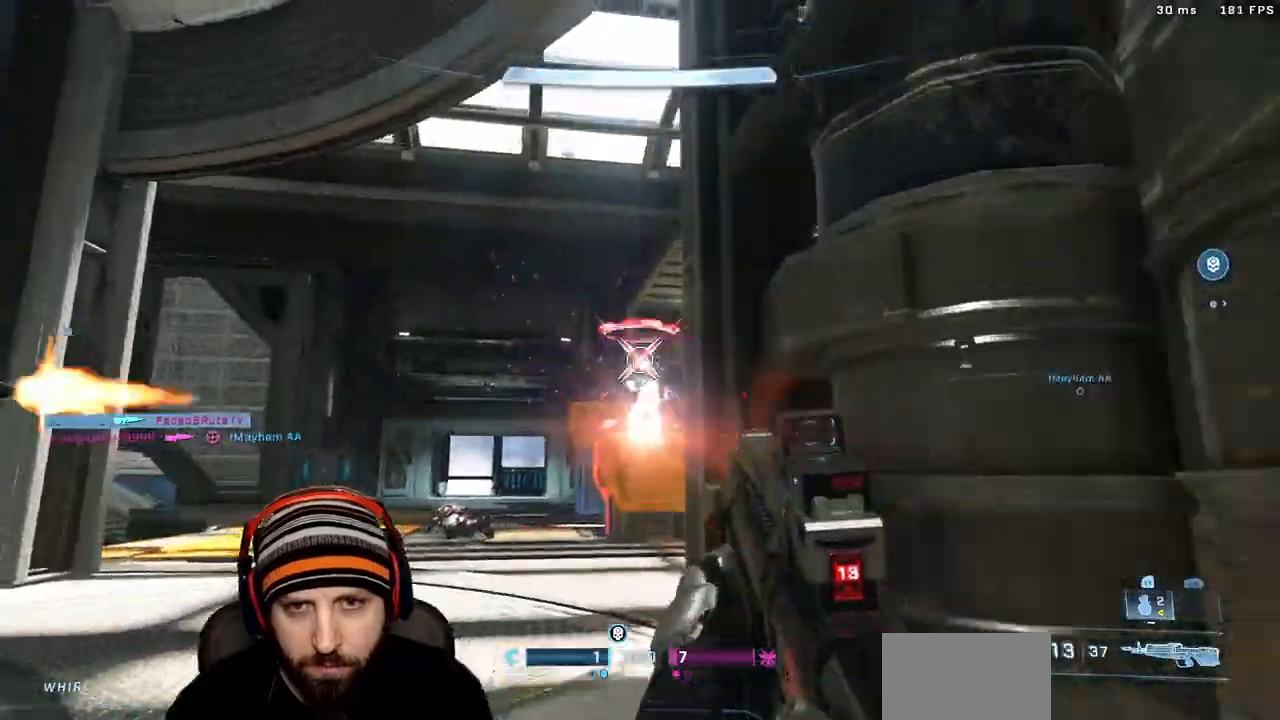
{"dt_ms": 500, "buttons": [], "left_stick": "up", "right_stick": "center", "events": [[33, "right_stick", "down"], [100, "R2", "up"], [183, "right_stick", "right"], [267, "left_stick", "down-left"], [283, "right_stick", "left"], [417, "left_stick", "up"], [500, "right_stick", "center"]]}
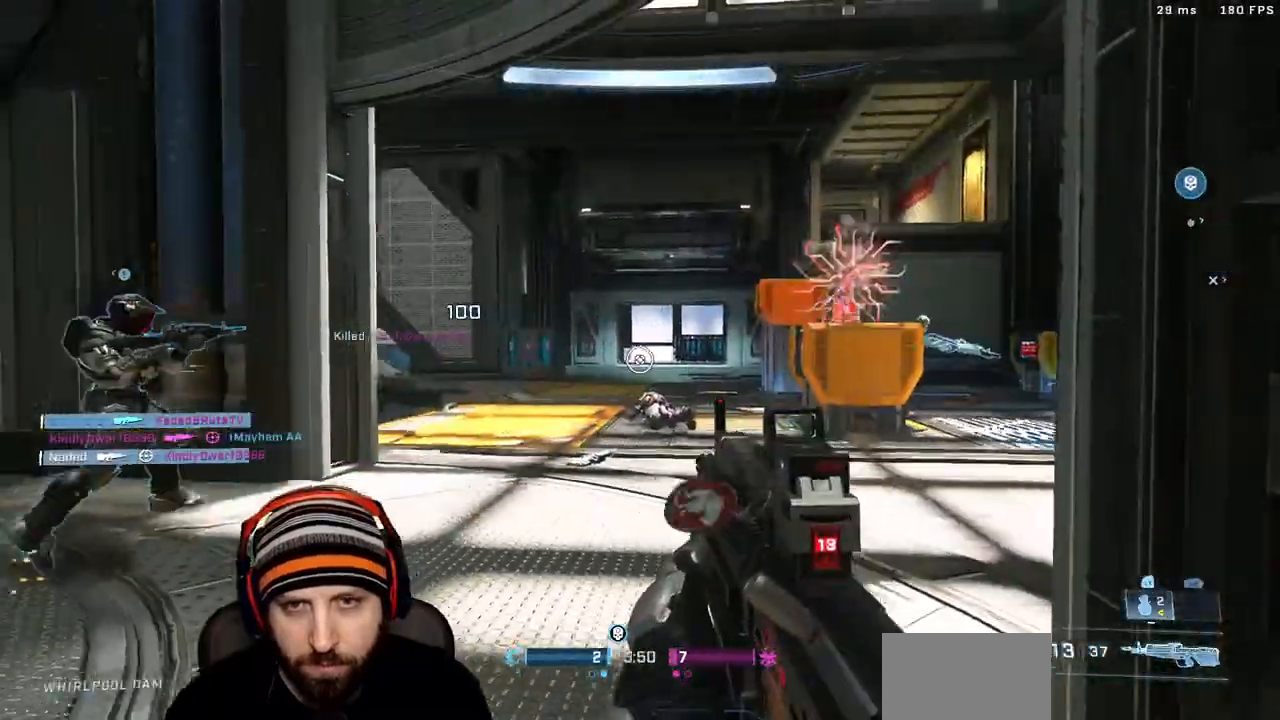
{"dt_ms": 500, "buttons": ["L3"], "left_stick": "up-right", "right_stick": "left", "events": [[117, "X", "down"], [250, "X", "up"], [250, "right_stick", "left"], [417, "L3", "down"], [417, "left_stick", "up-right"]]}
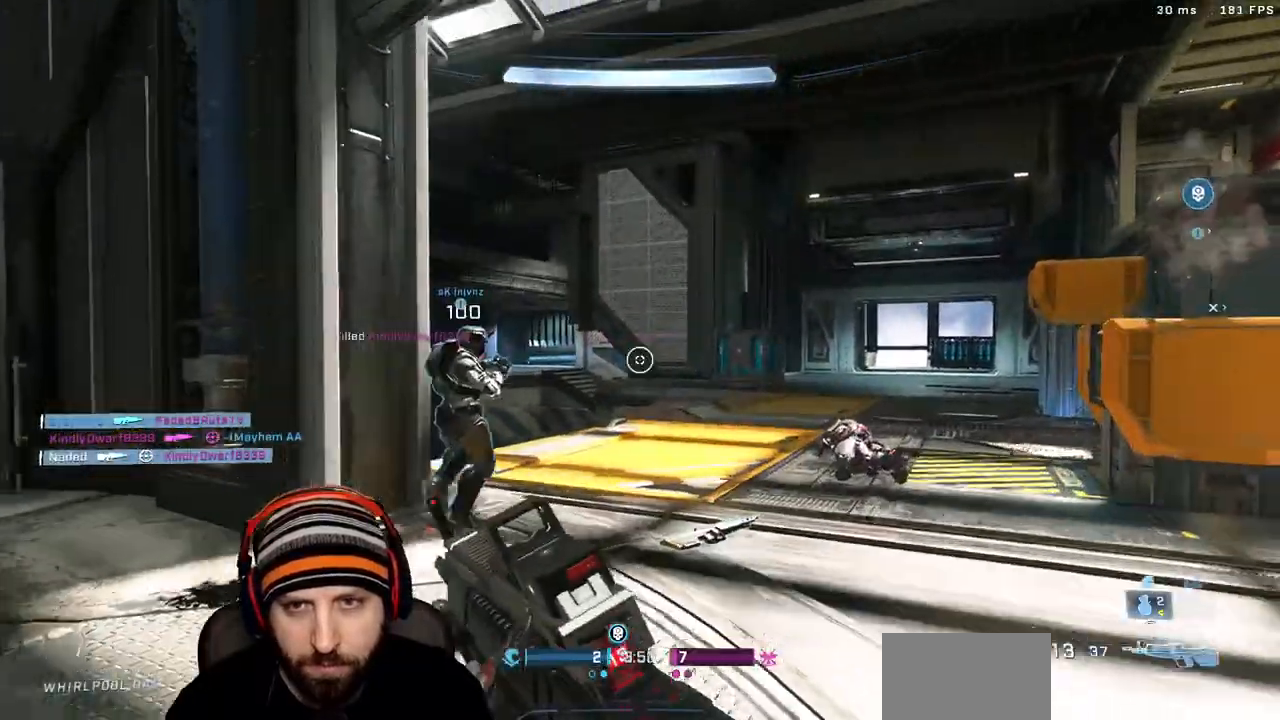
{"dt_ms": 500, "buttons": ["A", "L3"], "left_stick": "right", "right_stick": "down-left", "events": [[50, "L3", "up"], [50, "left_stick", "right"], [250, "right_stick", "center"], [367, "A", "down"], [450, "right_stick", "down-left"], [500, "L3", "down"]]}
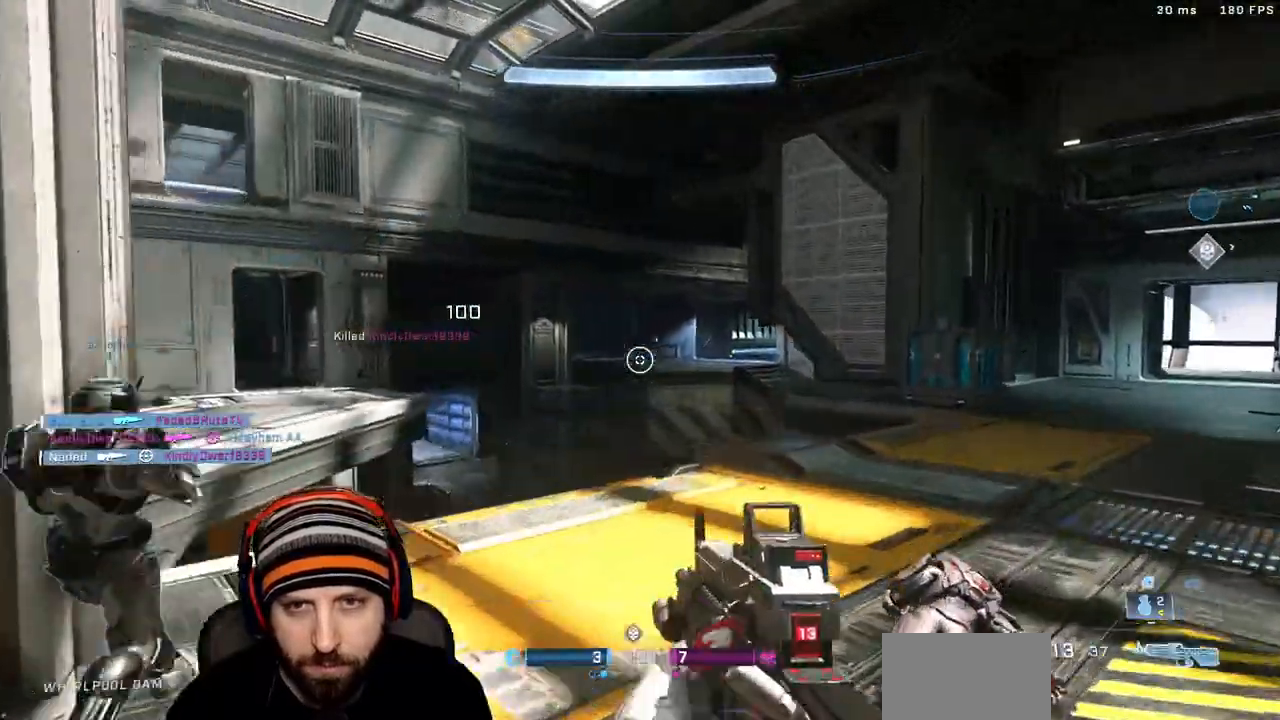
{"dt_ms": 500, "buttons": [], "left_stick": "down-right", "right_stick": "right"}